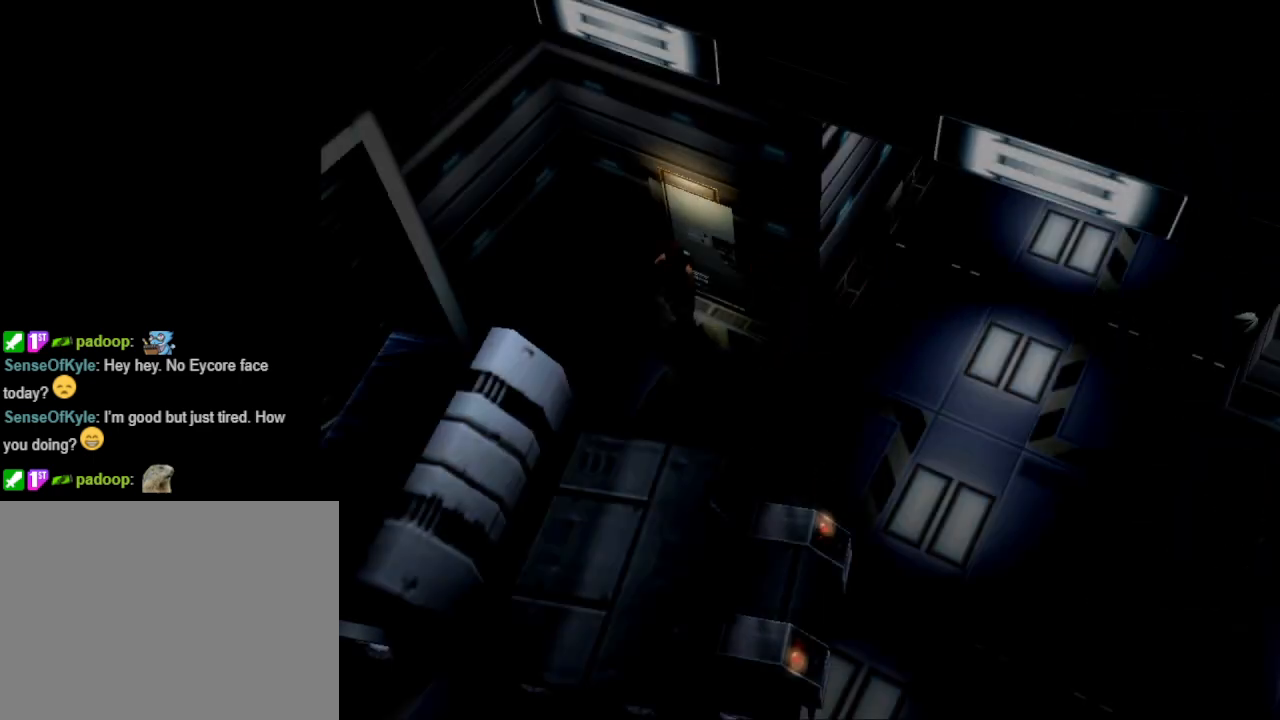
Gameplay with a controller (PlayStation layout); each line is a JSON object with the inputs held at the frame after it. "events" lists button and stick changes between this image and that frame as [ms after this image, input, new state], when the widget could be followed in between. Not read: L2 R2 left_stick right_stick.
{"buttons": [], "events": [[233, "DPAD_LEFT", "down"], [433, "DPAD_LEFT", "up"]]}
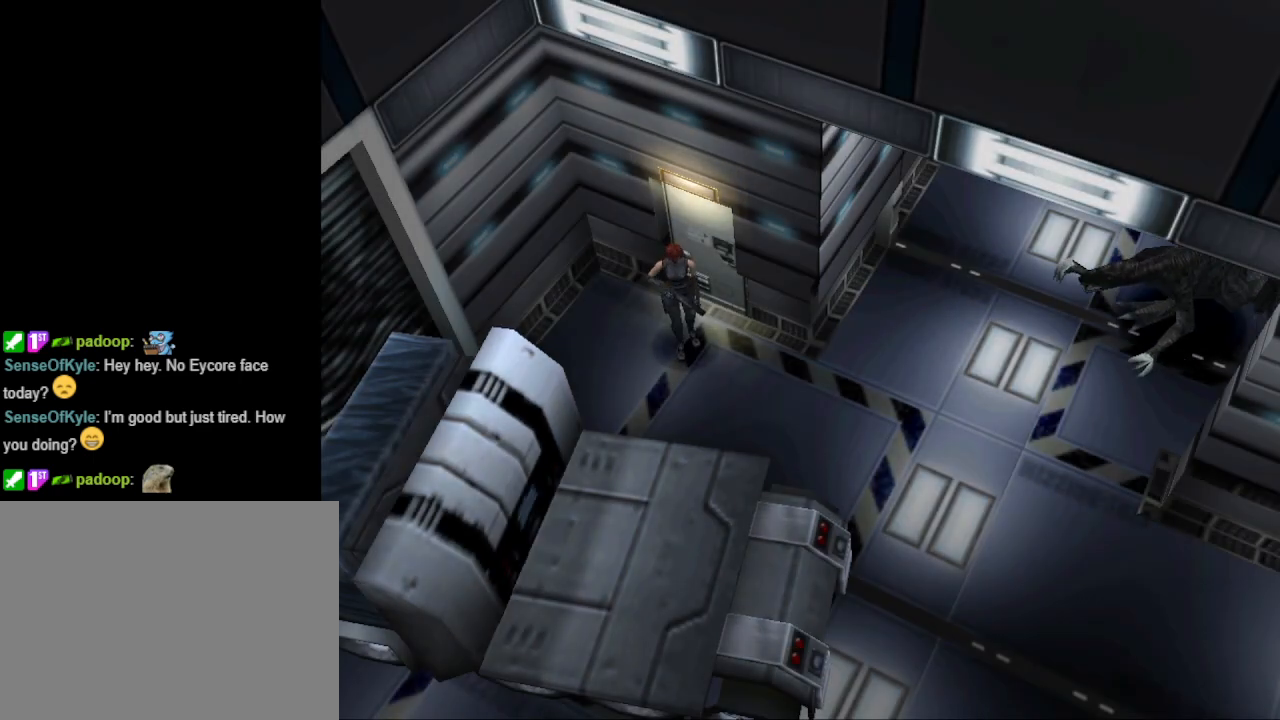
{"buttons": ["CIRCLE", "DPAD_UP"], "events": [[133, "DPAD_UP", "down"], [167, "DPAD_RIGHT", "down"], [333, "CIRCLE", "down"], [467, "DPAD_RIGHT", "up"]]}
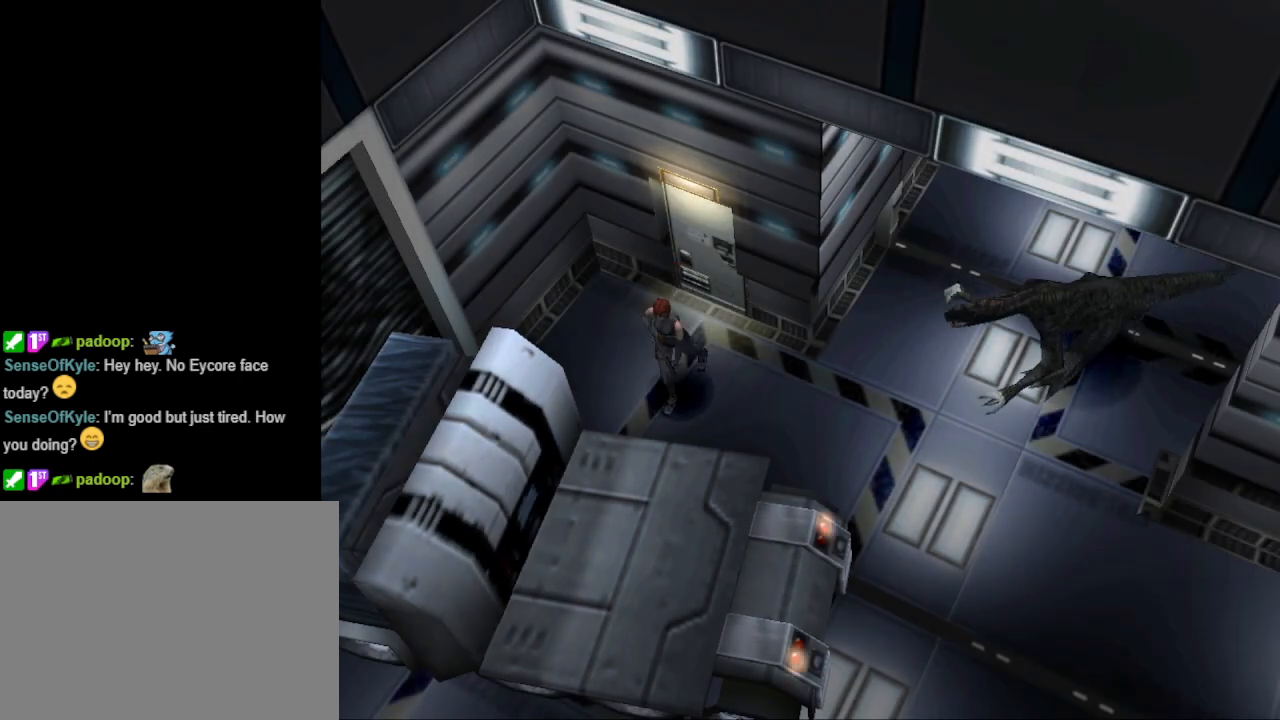
{"buttons": ["CIRCLE", "DPAD_UP", "DPAD_LEFT"], "events": [[33, "DPAD_LEFT", "down"]]}
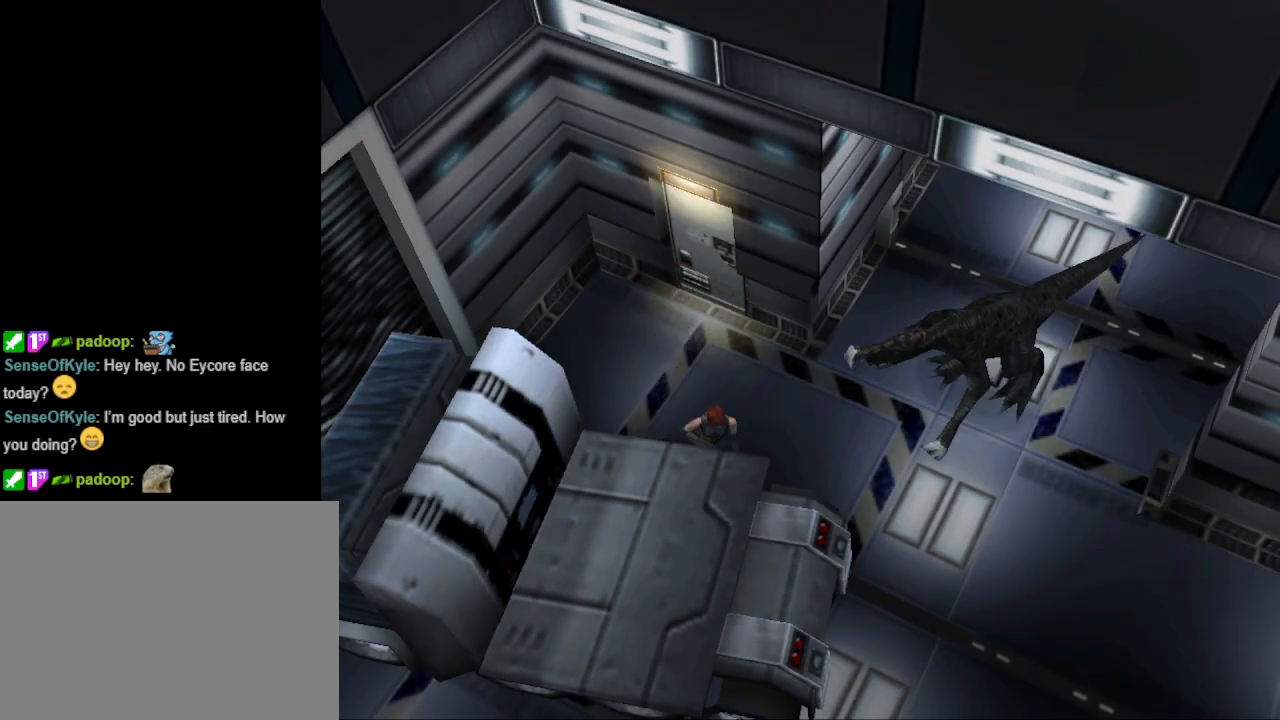
{"buttons": ["CIRCLE", "DPAD_UP"], "events": [[400, "DPAD_LEFT", "up"]]}
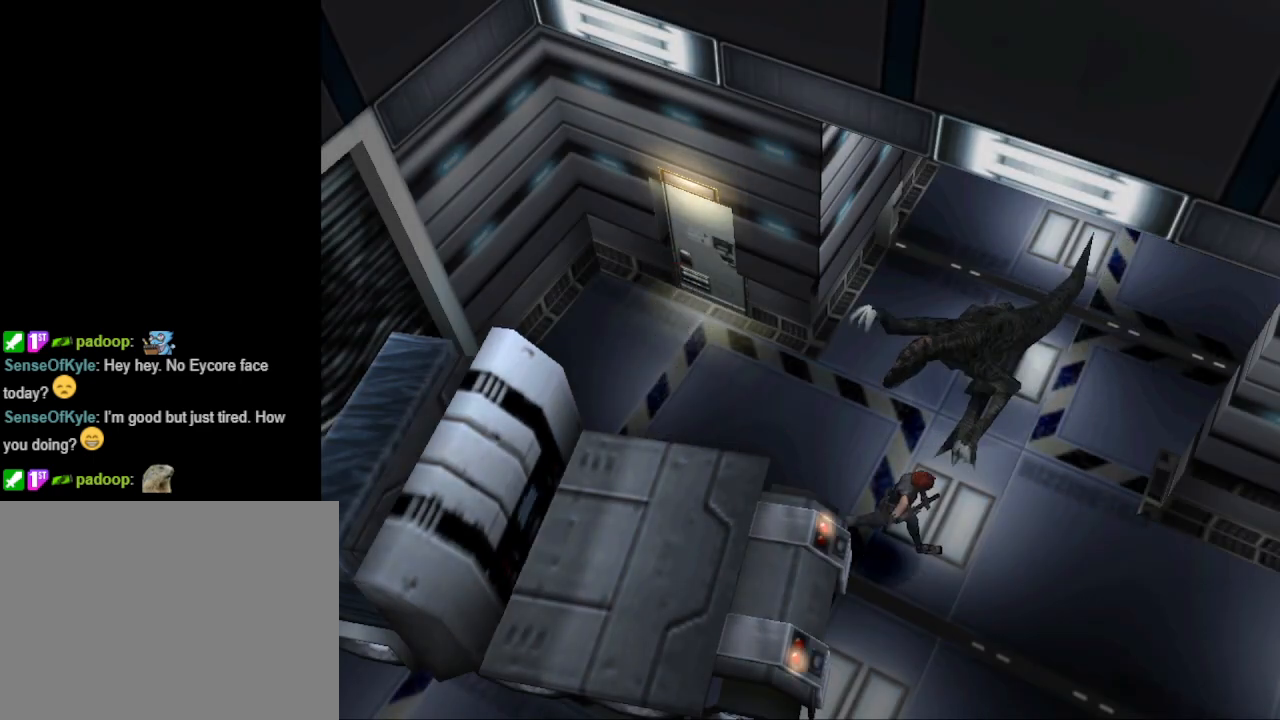
{"buttons": ["CIRCLE", "DPAD_UP", "DPAD_LEFT"], "events": [[100, "DPAD_LEFT", "down"], [267, "CIRCLE", "up"], [300, "DPAD_UP", "up"], [467, "CIRCLE", "down"], [500, "DPAD_UP", "down"]]}
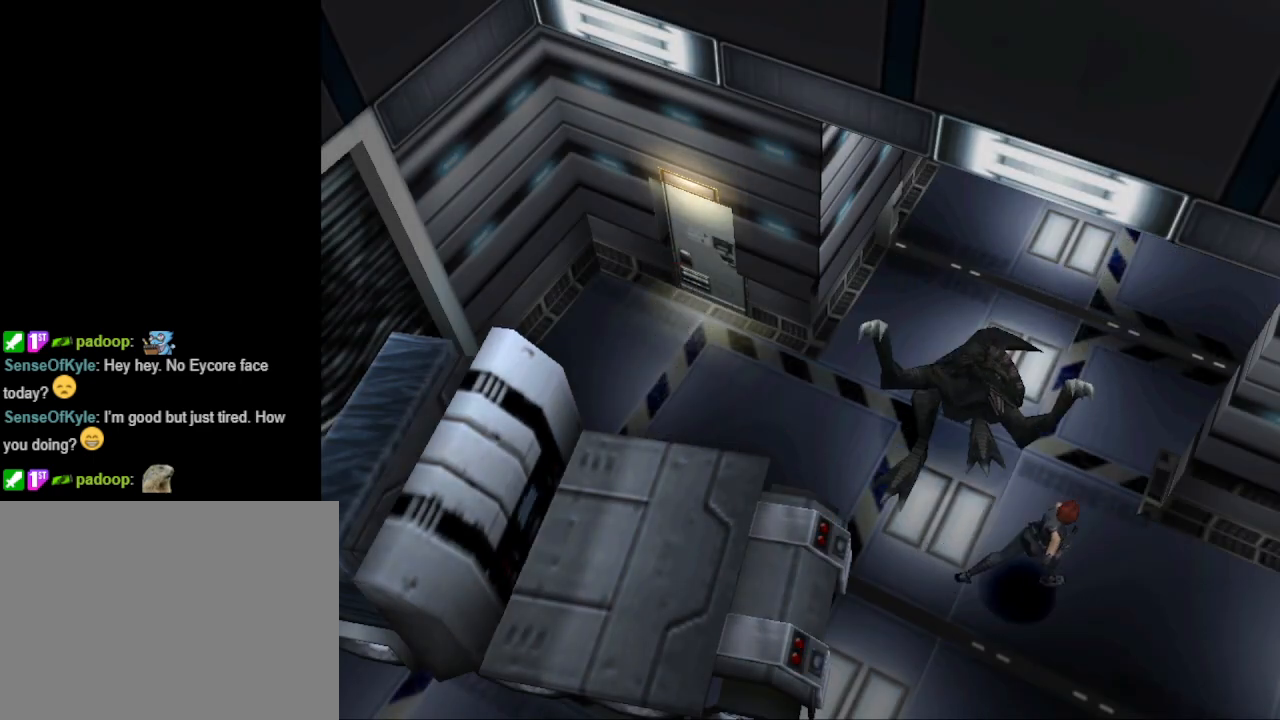
{"buttons": ["CIRCLE", "DPAD_UP", "DPAD_LEFT"], "events": []}
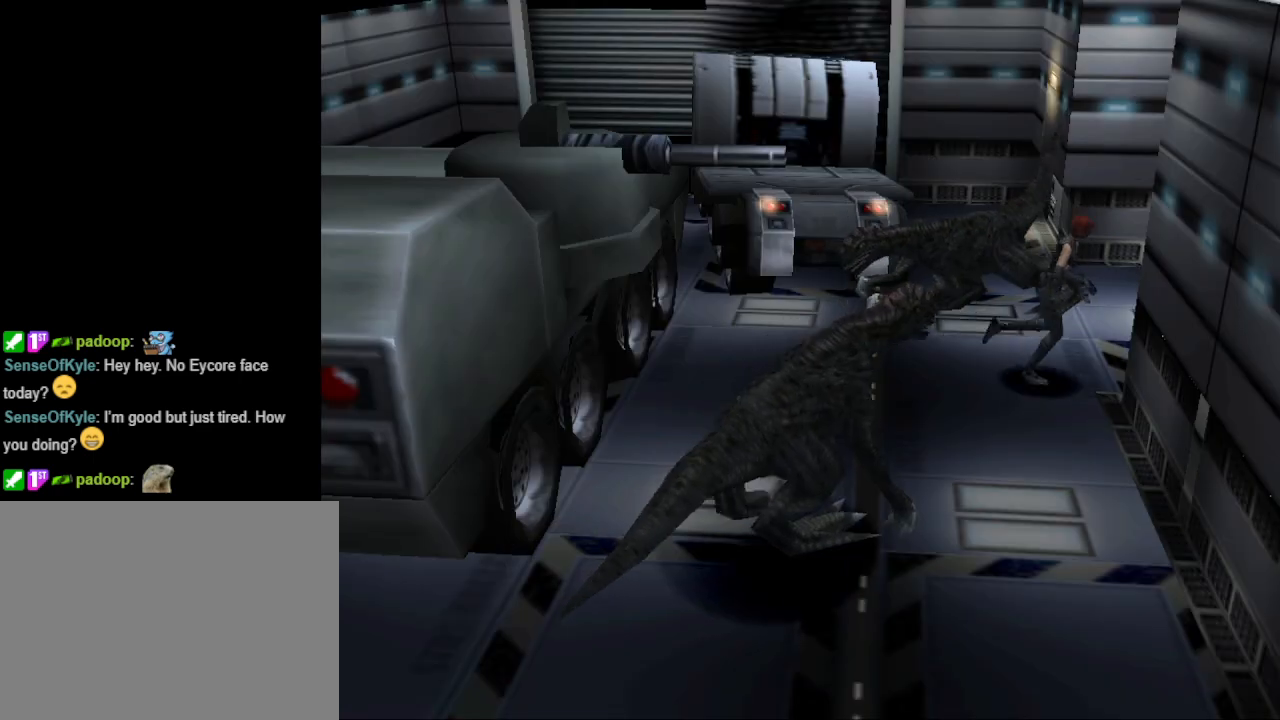
{"buttons": ["CIRCLE", "DPAD_UP", "DPAD_RIGHT"], "events": [[233, "DPAD_LEFT", "up"], [267, "DPAD_RIGHT", "down"]]}
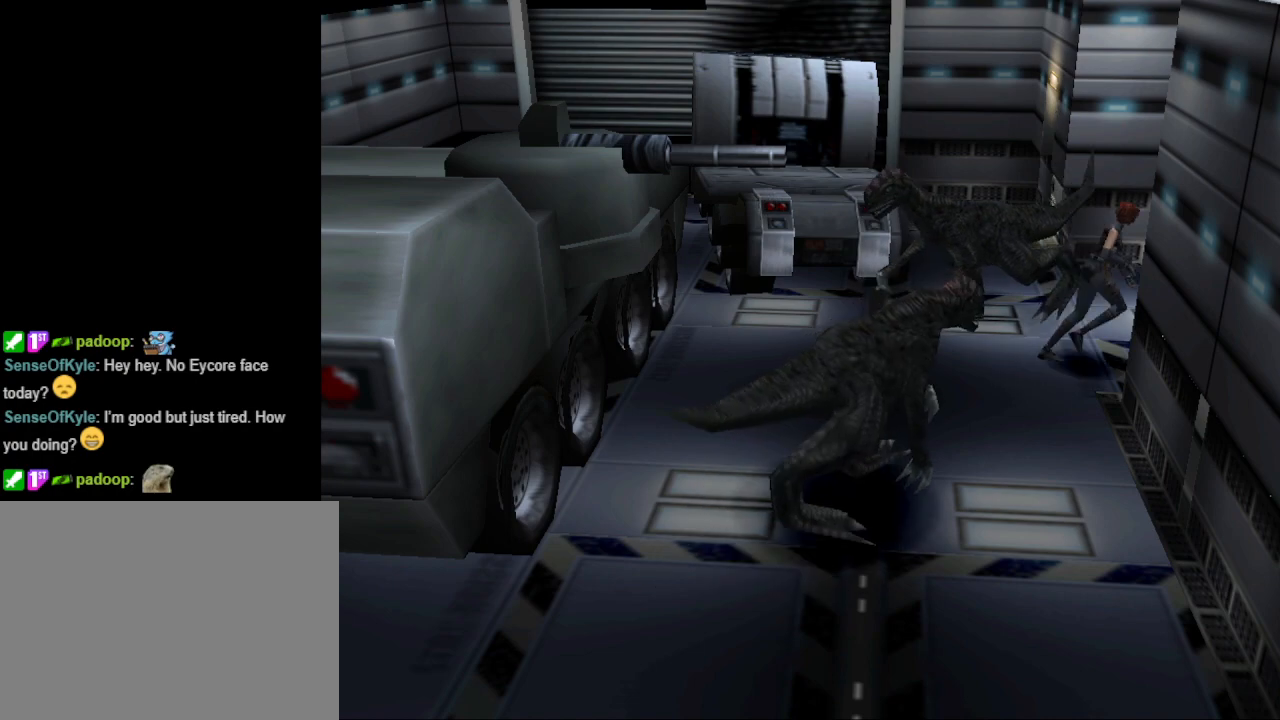
{"buttons": ["CIRCLE", "DPAD_UP", "DPAD_LEFT"], "events": [[133, "DPAD_LEFT", "down"], [133, "DPAD_RIGHT", "up"]]}
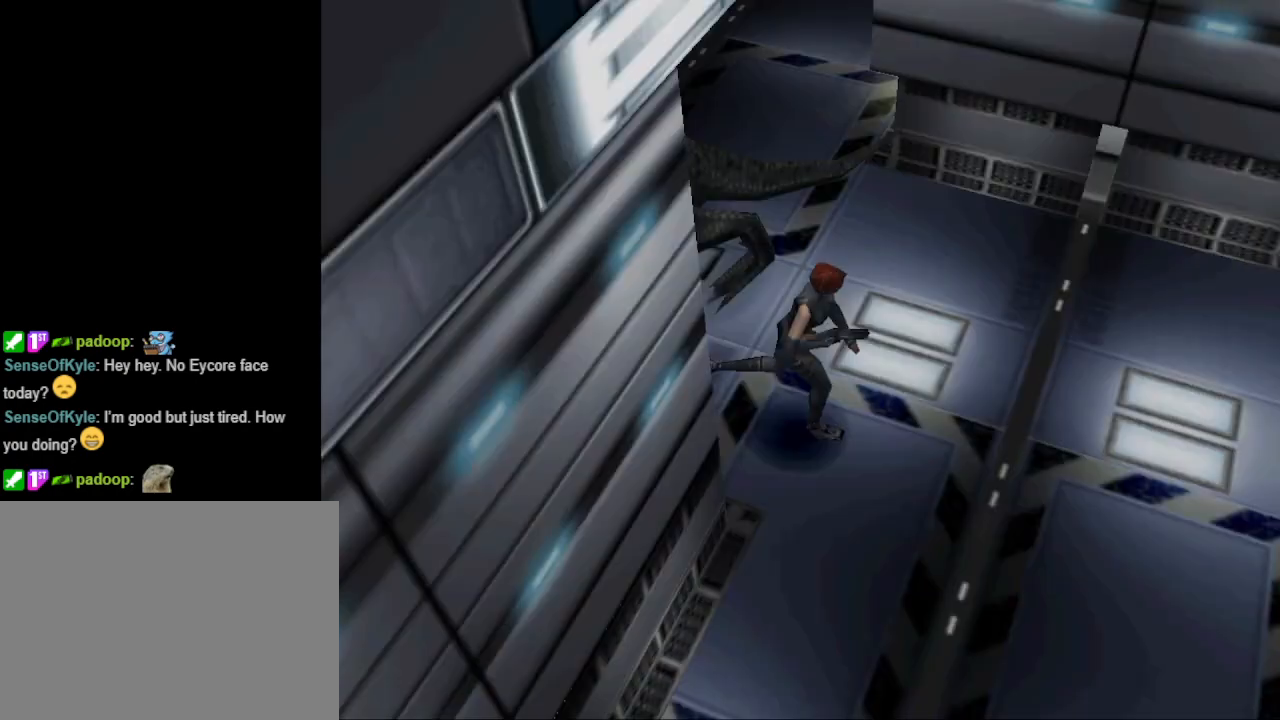
{"buttons": ["DPAD_UP", "DPAD_RIGHT"], "events": [[400, "CIRCLE", "up"], [467, "DPAD_LEFT", "up"], [500, "DPAD_RIGHT", "down"]]}
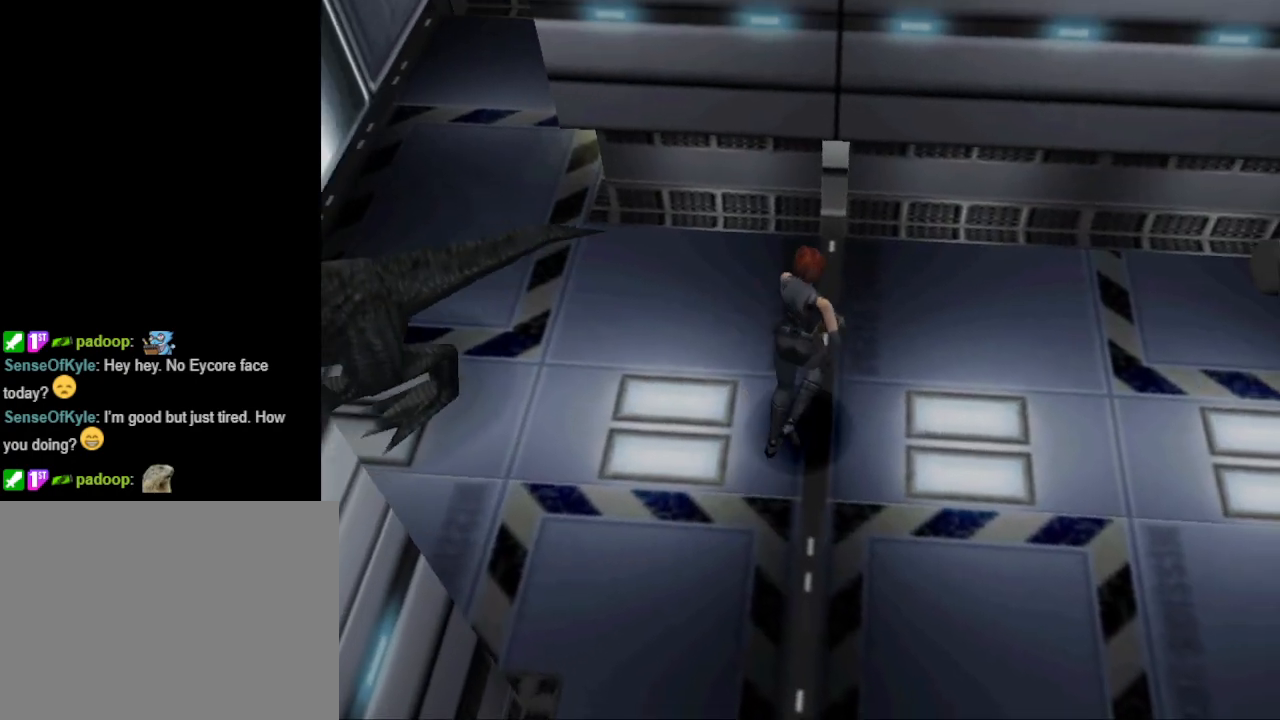
{"buttons": ["CIRCLE", "DPAD_UP", "DPAD_RIGHT"], "events": [[100, "CIRCLE", "down"]]}
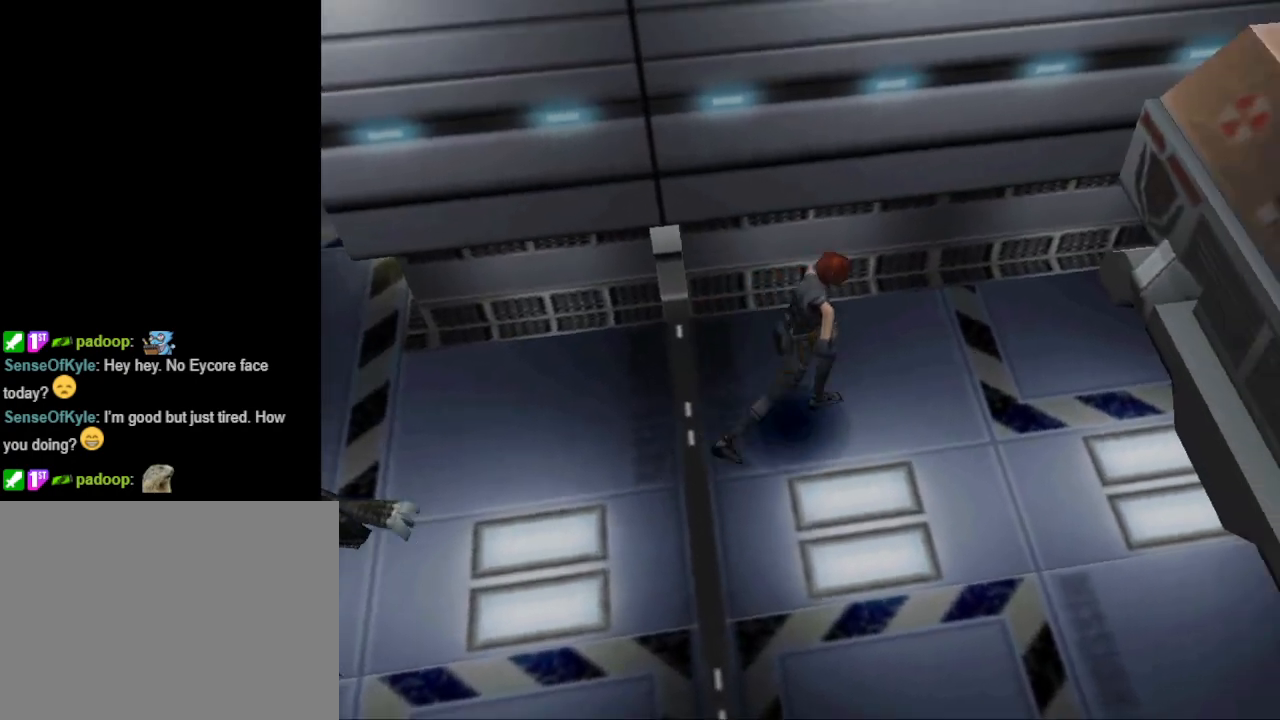
{"buttons": ["CIRCLE", "DPAD_UP", "DPAD_RIGHT"], "events": []}
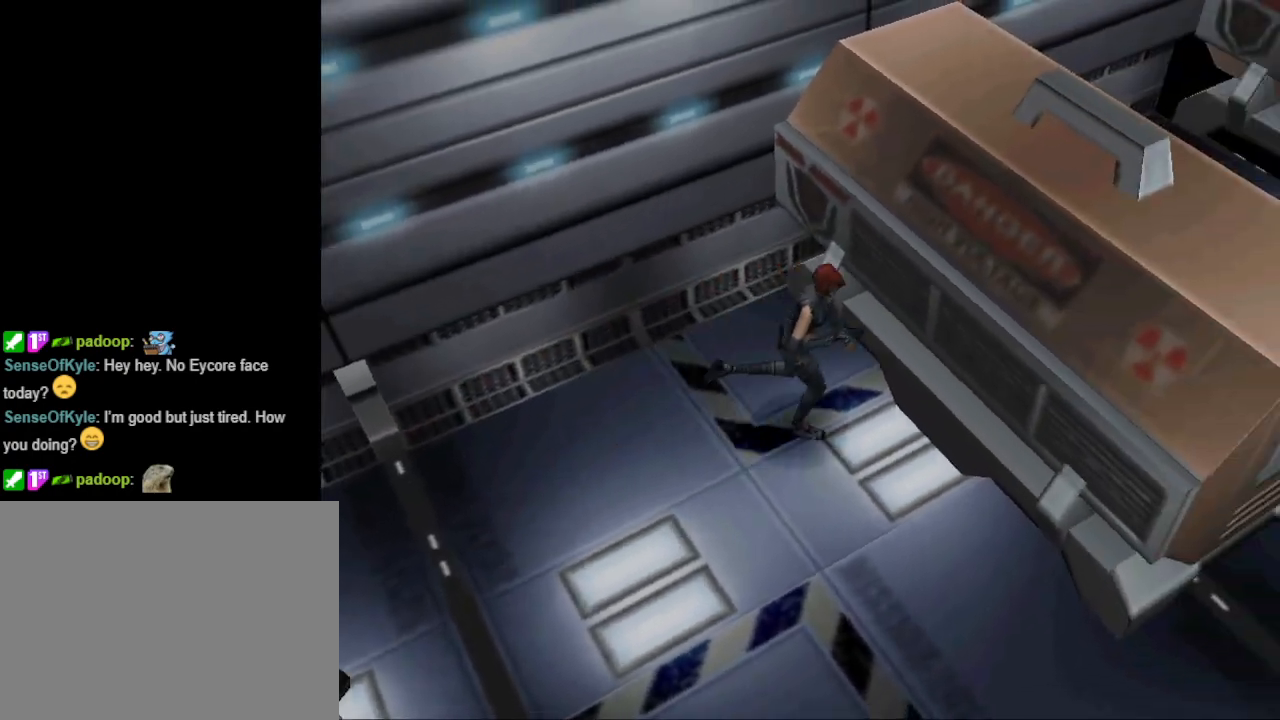
{"buttons": ["CIRCLE", "DPAD_UP"], "events": [[400, "DPAD_RIGHT", "up"]]}
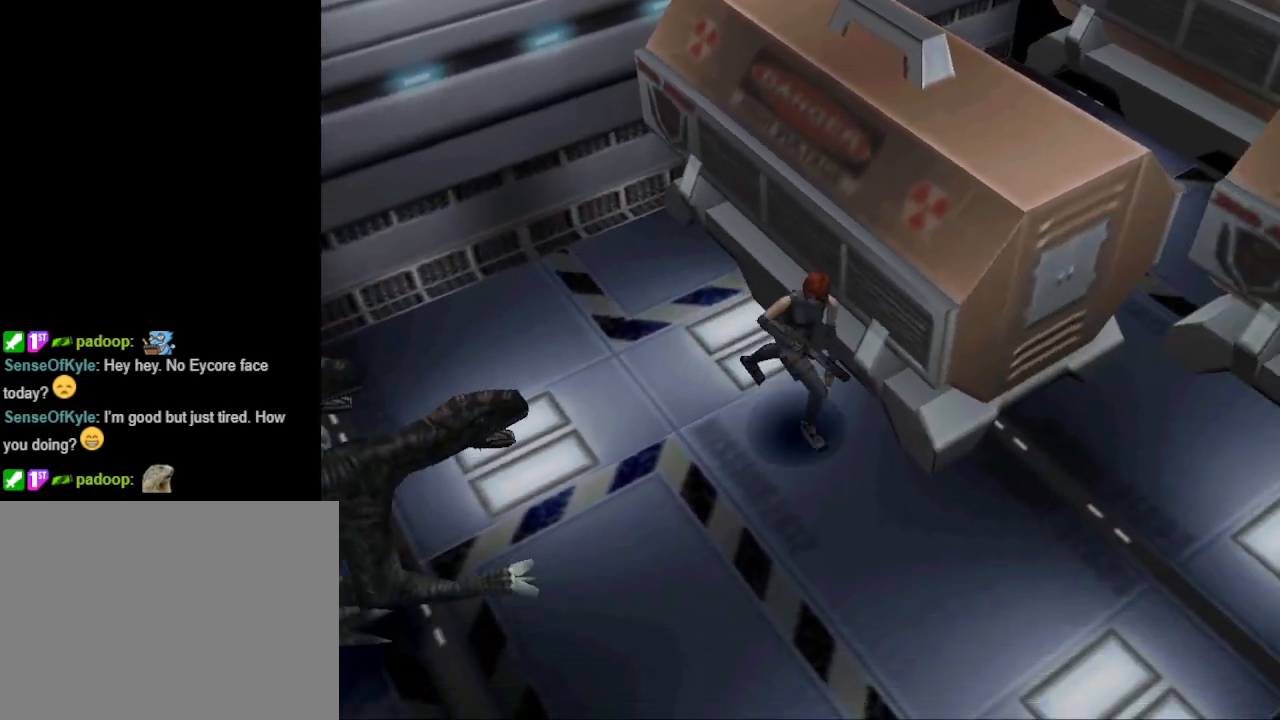
{"buttons": ["CIRCLE", "DPAD_UP", "DPAD_LEFT"], "events": [[33, "DPAD_LEFT", "down"], [400, "DPAD_LEFT", "up"], [500, "DPAD_LEFT", "down"]]}
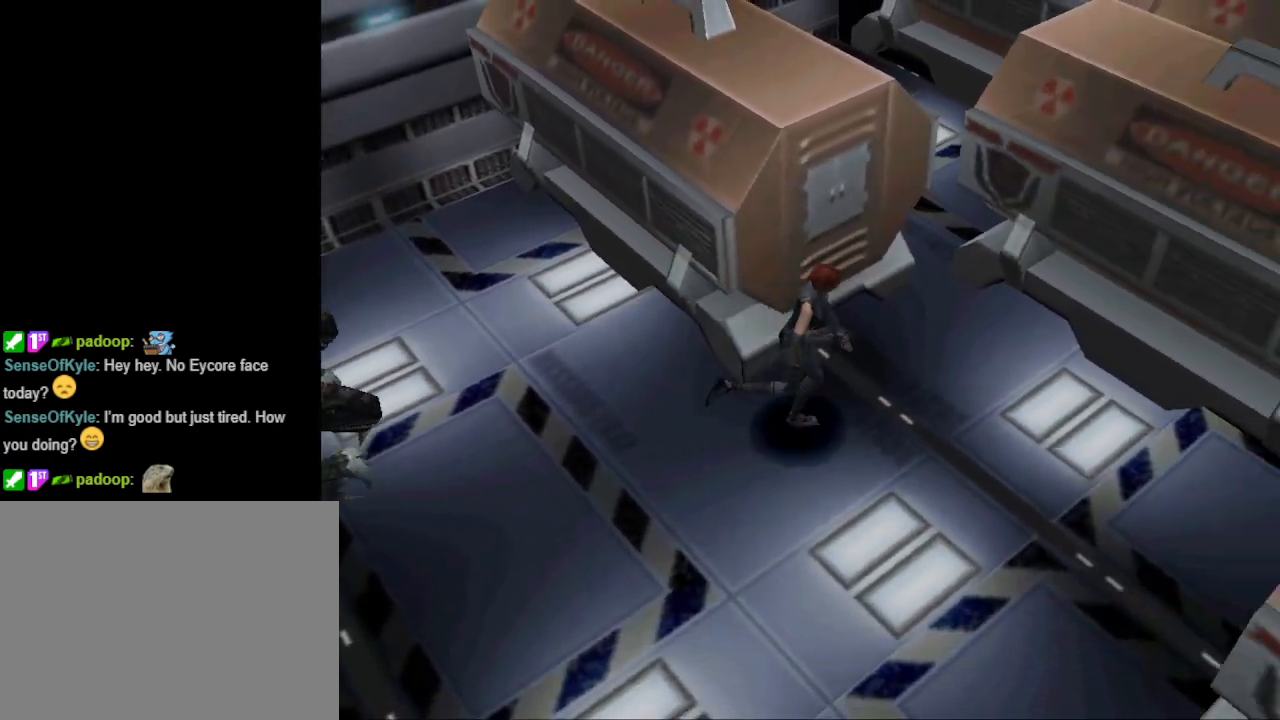
{"buttons": ["DPAD_UP", "DPAD_RIGHT"], "events": [[133, "DPAD_LEFT", "up"], [167, "DPAD_RIGHT", "down"], [400, "CIRCLE", "up"]]}
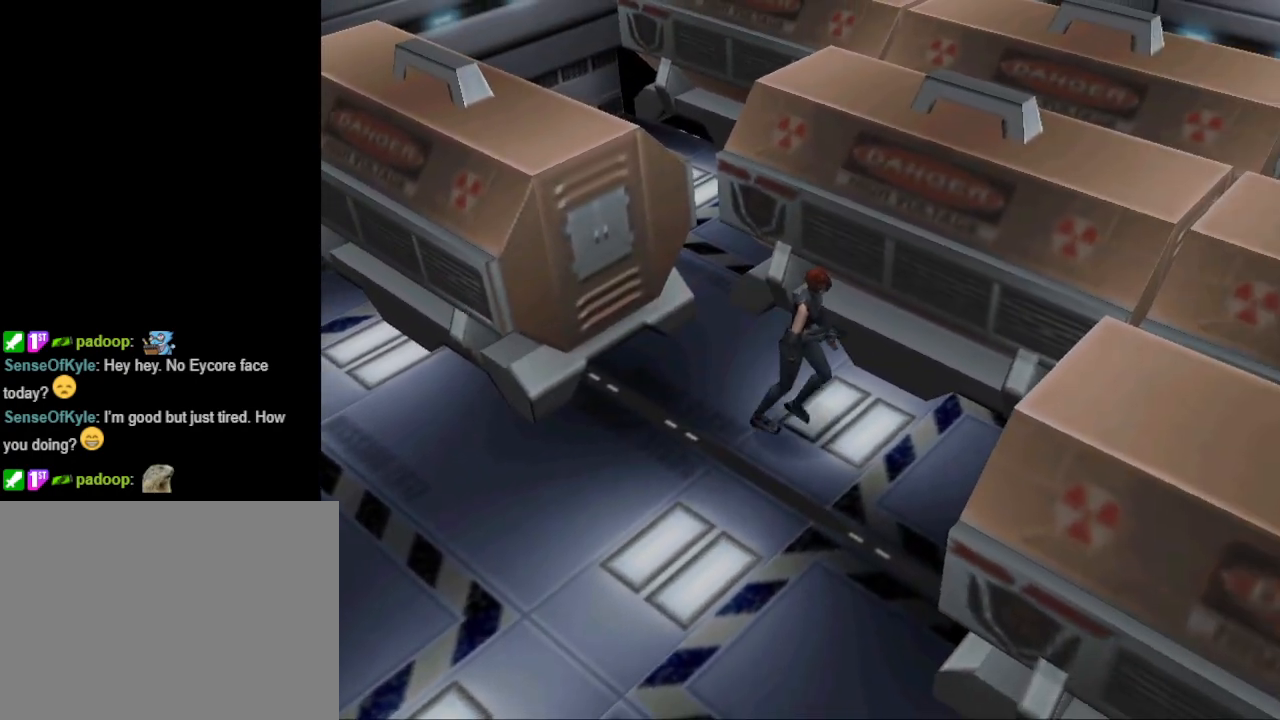
{"buttons": ["CIRCLE", "DPAD_UP", "DPAD_RIGHT"], "events": [[67, "CIRCLE", "down"]]}
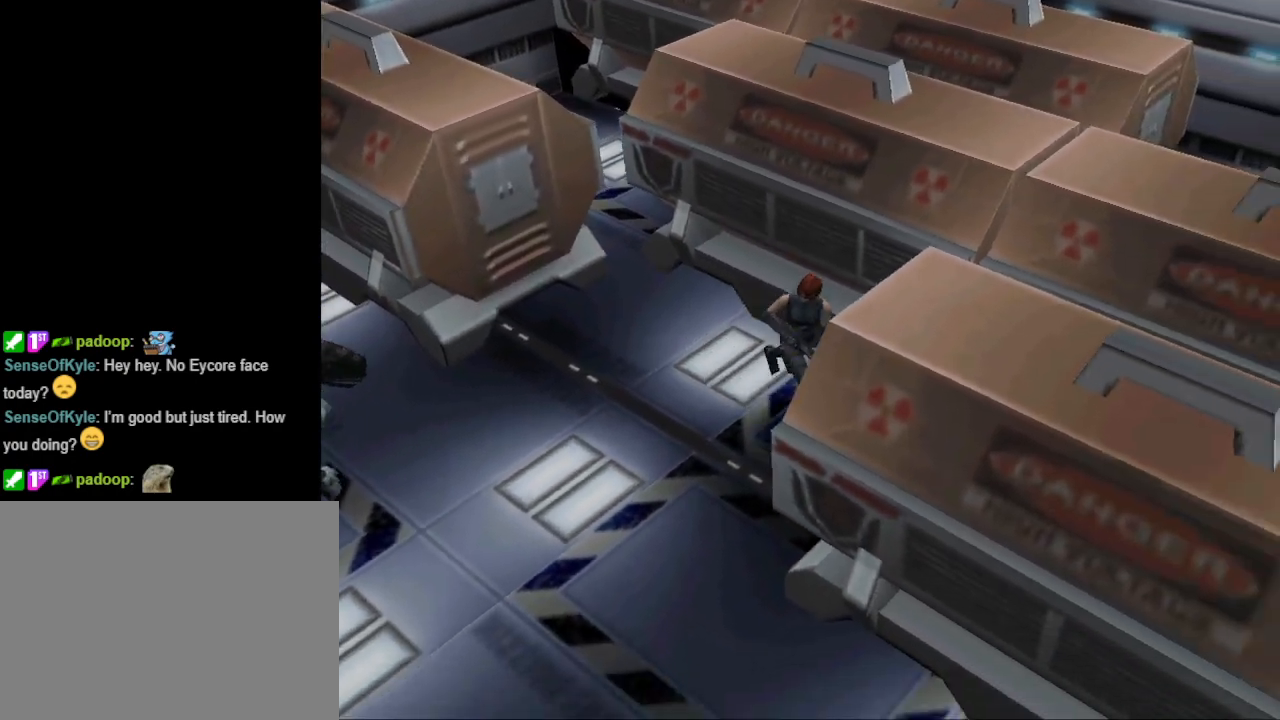
{"buttons": ["CIRCLE", "DPAD_UP", "DPAD_LEFT"], "events": [[400, "DPAD_RIGHT", "up"], [467, "DPAD_LEFT", "down"]]}
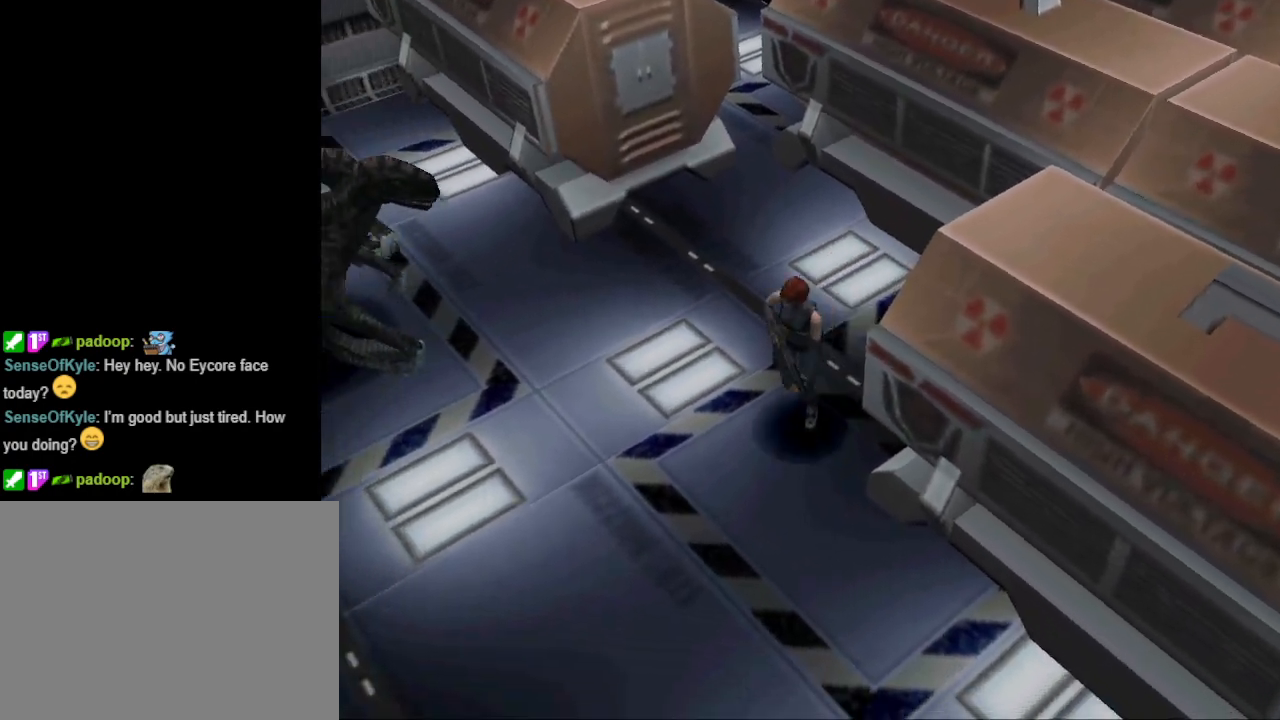
{"buttons": ["CIRCLE", "DPAD_UP"], "events": [[500, "DPAD_LEFT", "up"]]}
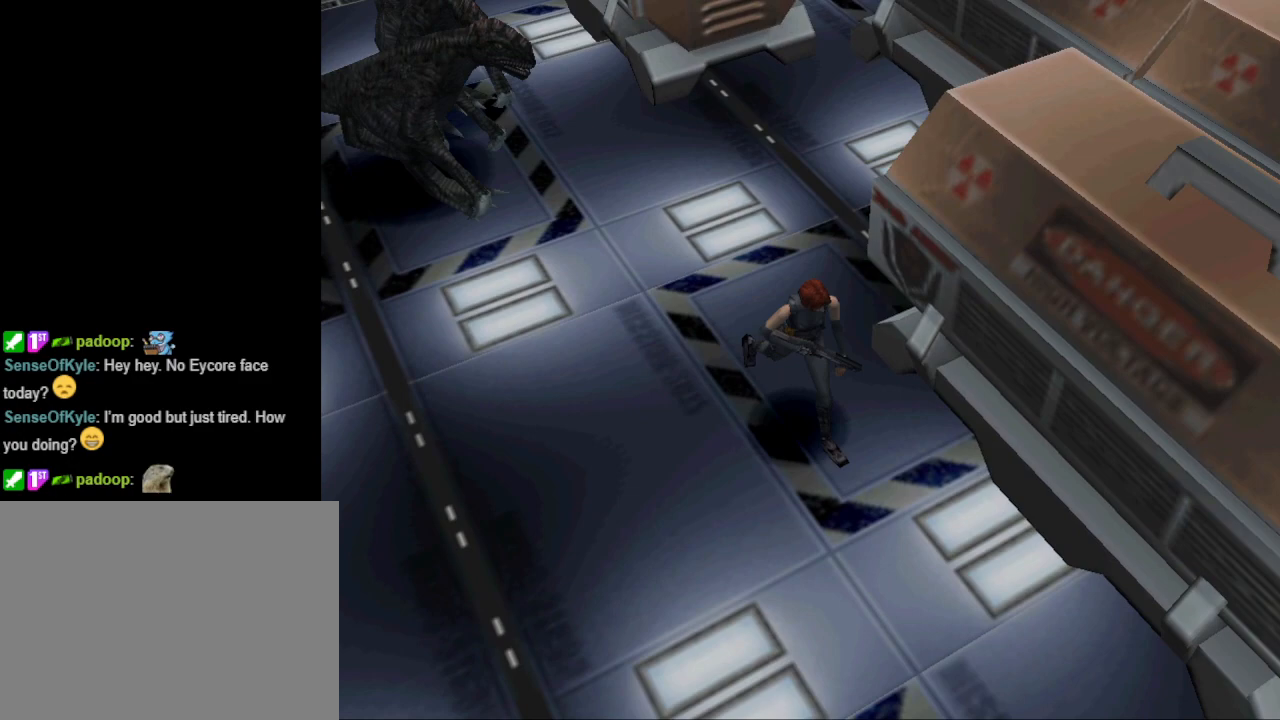
{"buttons": ["CIRCLE", "DPAD_UP", "DPAD_RIGHT"], "events": [[33, "DPAD_RIGHT", "down"], [233, "DPAD_RIGHT", "up"], [467, "DPAD_RIGHT", "down"]]}
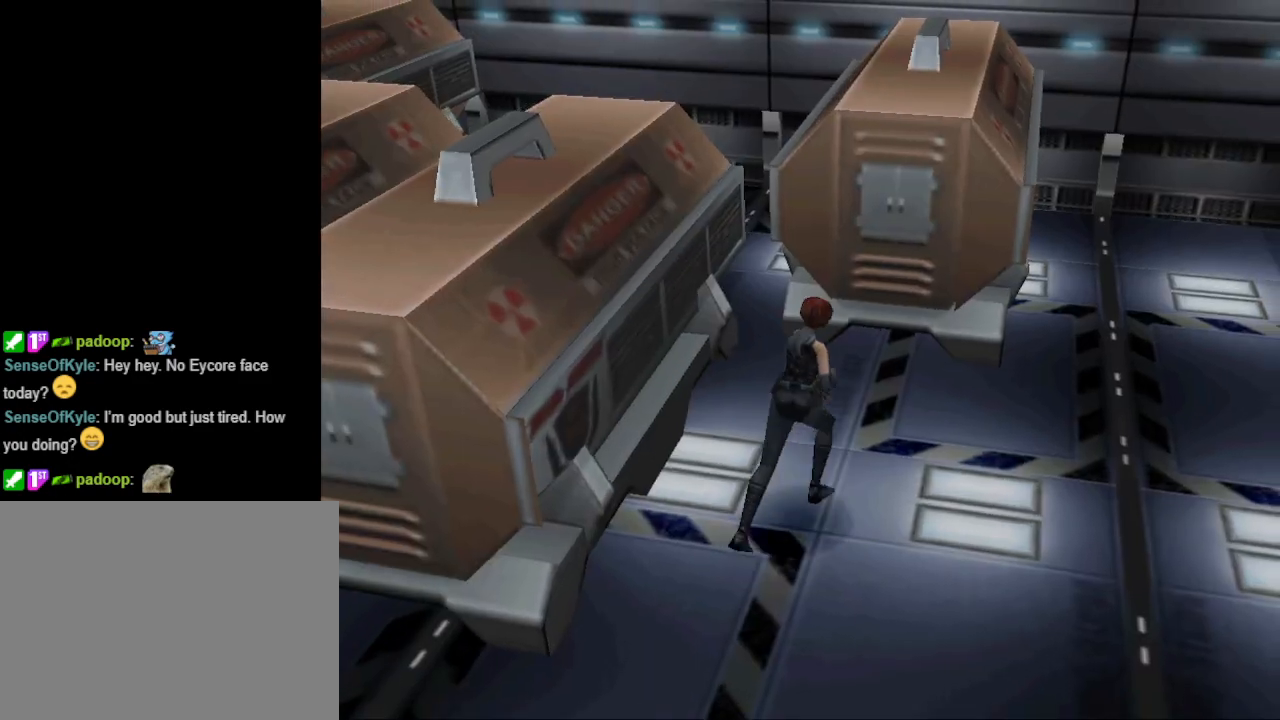
{"buttons": ["CIRCLE", "DPAD_UP"], "events": [[167, "CIRCLE", "up"], [333, "CIRCLE", "down"], [433, "DPAD_RIGHT", "up"]]}
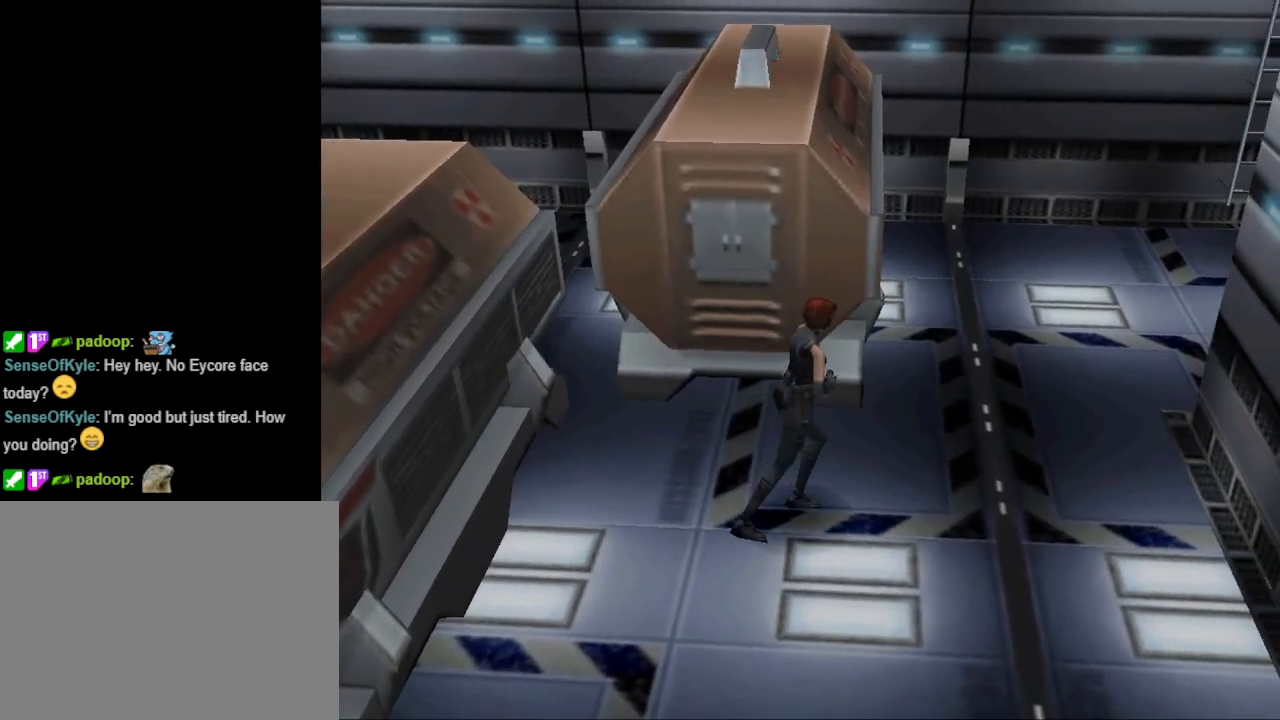
{"buttons": ["CIRCLE", "DPAD_UP"], "events": [[200, "DPAD_LEFT", "down"], [467, "DPAD_LEFT", "up"]]}
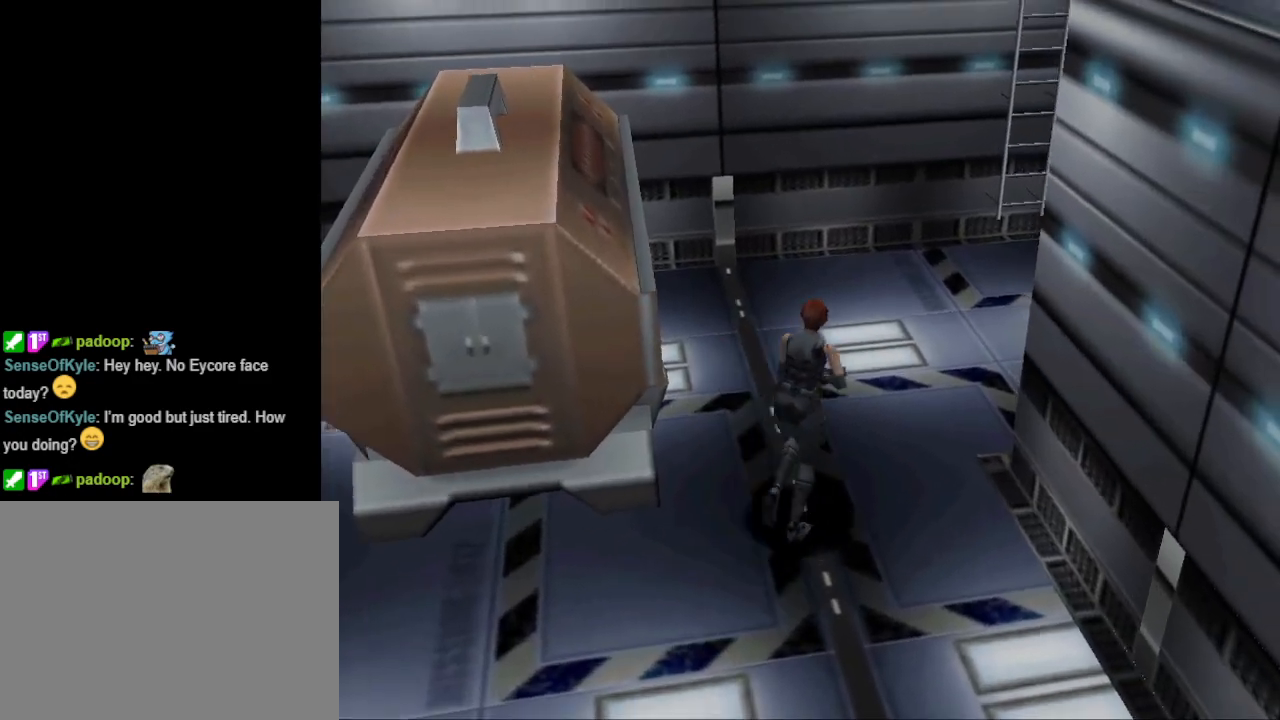
{"buttons": ["CIRCLE", "DPAD_UP", "DPAD_RIGHT"], "events": [[400, "DPAD_RIGHT", "down"]]}
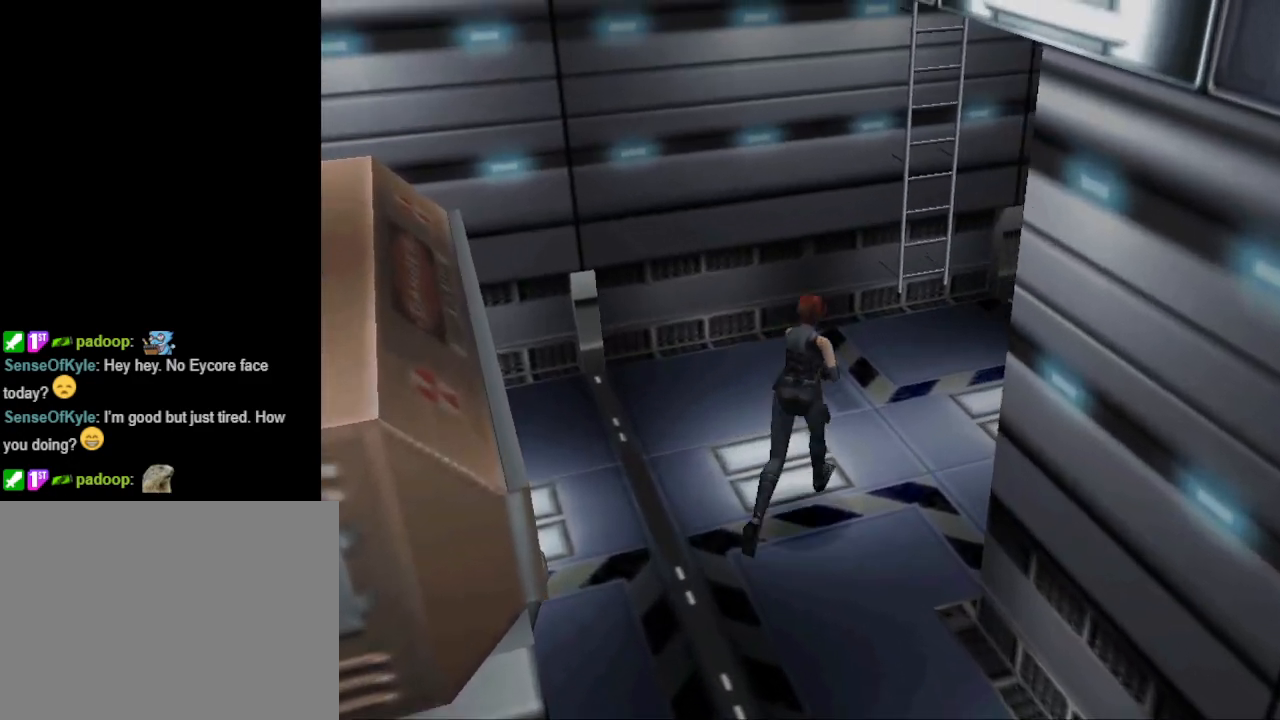
{"buttons": ["CIRCLE", "DPAD_UP"], "events": [[333, "DPAD_RIGHT", "up"]]}